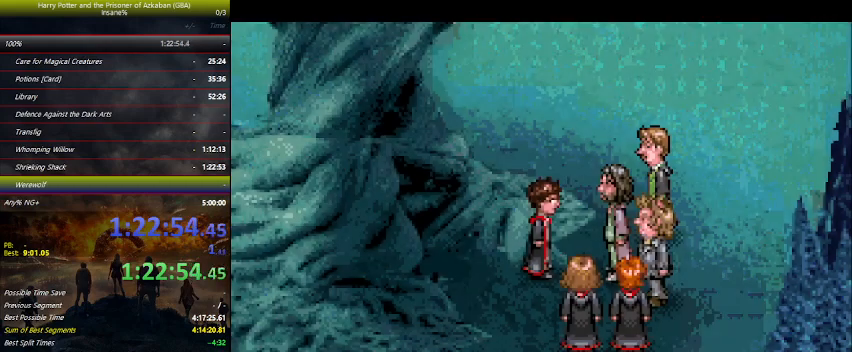
Gameplay with keyboard and mouse; each line is a JSON object with the keys held at the frame after it. "events" lists presses ("down") and releases ("up") of "a", "ctrl", "d", "down", "e", "escape", "f", "f1", "f4", "left", "q", "r", "return", "right", "s", "shift", "space", "tab", "up", "w" and "z" between this image and that frame as [ms after this image, input, new state], when the widget could be followed in between. No other keys are recorded. "mouse_move" is the direction in which the mouse moves at that frame (one of eight, or "still"), when it could be read. Mouse buttons are not recorded.
{"keys": ["space"], "mouse_move": "still", "events": [[34, "space", "up"], [134, "space", "down"], [167, "space", "up"], [200, "space", "down"], [267, "space", "up"], [300, "space", "down"], [367, "space", "up"], [400, "space", "down"], [434, "space", "up"], [500, "space", "down"]]}
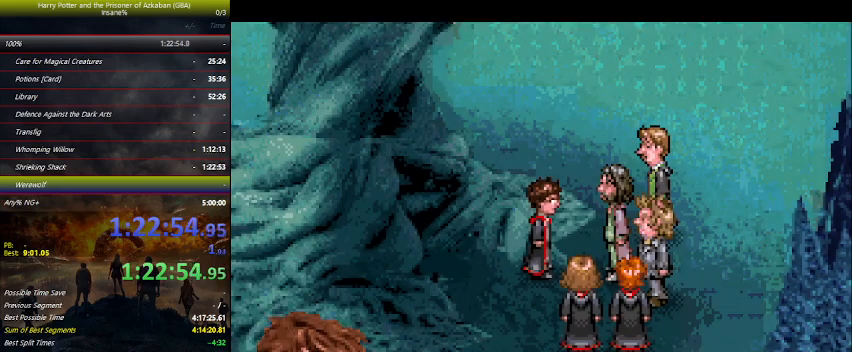
{"keys": ["space"], "mouse_move": "still", "events": [[34, "space", "up"], [134, "space", "down"], [167, "space", "up"], [234, "space", "down"], [267, "space", "up"], [334, "space", "down"], [367, "space", "up"], [400, "space", "down"], [467, "space", "up"], [500, "space", "down"]]}
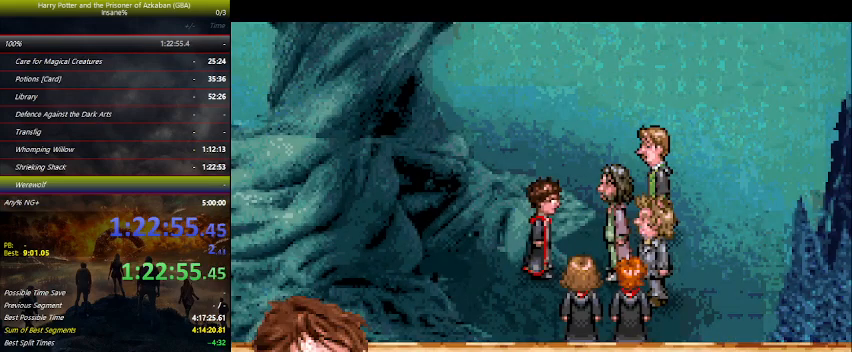
{"keys": [], "mouse_move": "still", "events": [[67, "space", "up"], [100, "space", "down"], [200, "space", "up"], [267, "space", "down"], [300, "space", "up"], [334, "space", "down"], [400, "space", "up"], [434, "space", "down"], [500, "space", "up"]]}
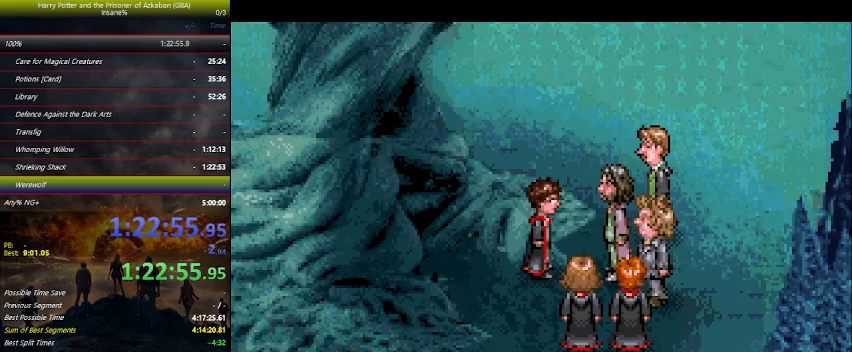
{"keys": [], "mouse_move": "still", "events": [[134, "space", "down"], [167, "space", "up"], [200, "space", "down"], [267, "space", "up"], [300, "space", "down"], [367, "space", "up"], [467, "space", "down"], [500, "space", "up"]]}
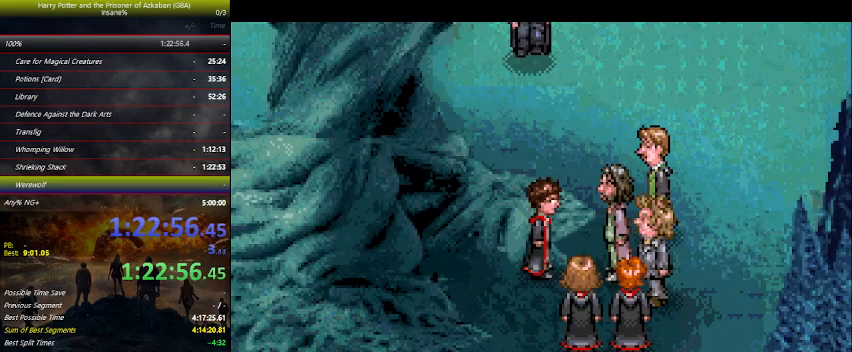
{"keys": ["space"], "mouse_move": "still", "events": [[134, "space", "down"], [167, "space", "up"], [234, "space", "down"], [267, "space", "up"], [334, "space", "down"], [367, "space", "up"], [434, "space", "down"], [467, "space", "up"], [500, "space", "down"]]}
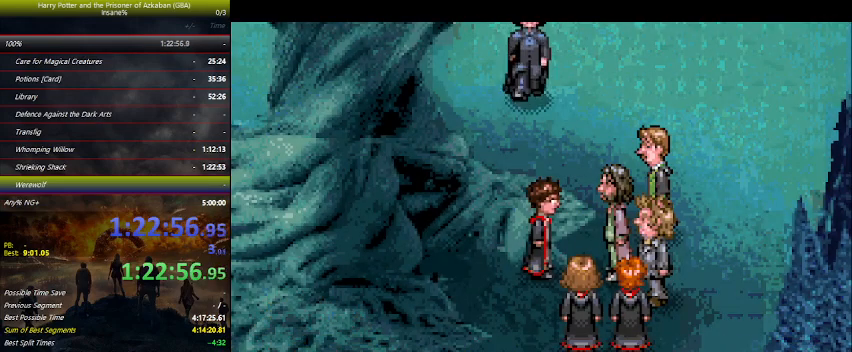
{"keys": [], "mouse_move": "still", "events": [[67, "space", "up"], [100, "space", "down"], [167, "space", "up"], [234, "space", "down"], [334, "space", "up"], [434, "space", "down"], [467, "space", "up"]]}
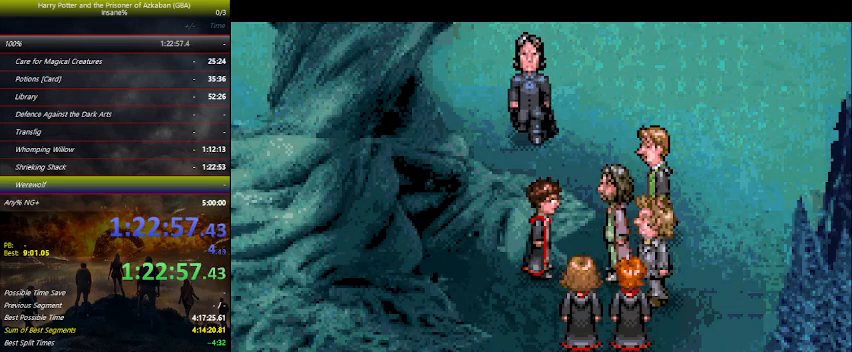
{"keys": ["space"], "mouse_move": "still", "events": [[34, "space", "down"], [67, "space", "up"], [134, "space", "down"], [167, "space", "up"], [200, "space", "down"], [267, "space", "up"], [300, "space", "down"], [367, "space", "up"], [400, "space", "down"], [467, "space", "up"], [500, "space", "down"]]}
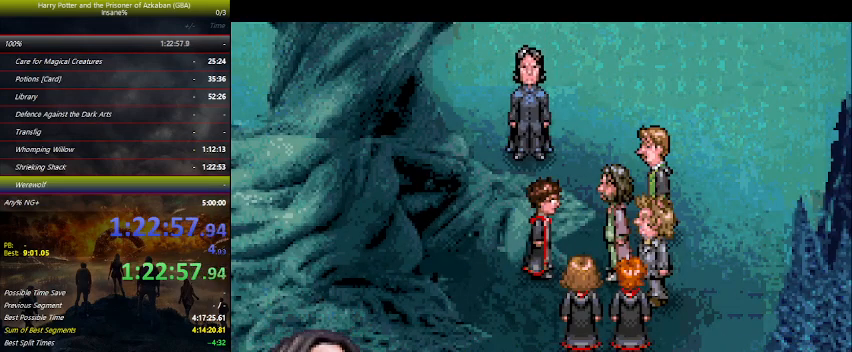
{"keys": ["space"], "mouse_move": "still", "events": [[34, "space", "up"], [100, "space", "down"], [134, "space", "up"], [167, "space", "down"], [334, "space", "up"], [434, "space", "down"], [467, "space", "up"], [500, "space", "down"]]}
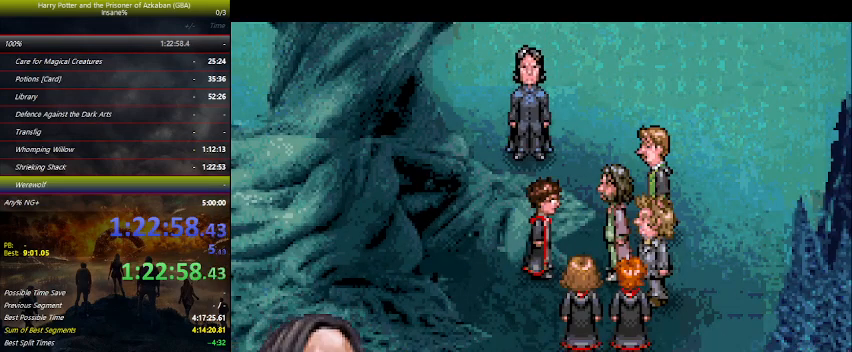
{"keys": ["space"], "mouse_move": "still", "events": [[67, "space", "up"], [100, "space", "down"], [167, "space", "up"], [200, "space", "down"], [234, "space", "up"], [300, "space", "down"], [334, "space", "up"], [400, "space", "down"], [467, "space", "up"], [500, "space", "down"]]}
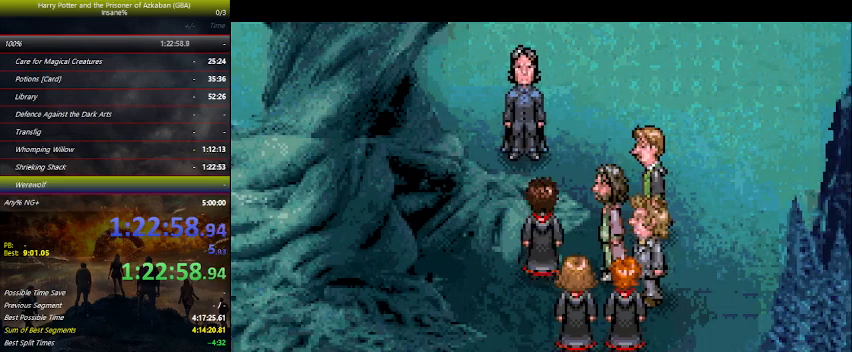
{"keys": ["space"], "mouse_move": "still", "events": [[34, "space", "up"], [67, "space", "down"], [134, "space", "up"], [167, "space", "down"], [267, "space", "up"], [400, "space", "down"], [434, "space", "up"], [500, "space", "down"]]}
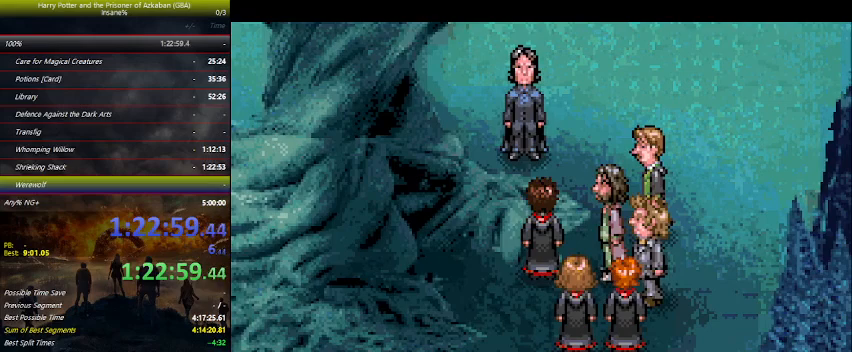
{"keys": [], "mouse_move": "still", "events": [[34, "space", "up"], [100, "space", "down"], [200, "space", "up"], [300, "space", "down"], [434, "space", "up"]]}
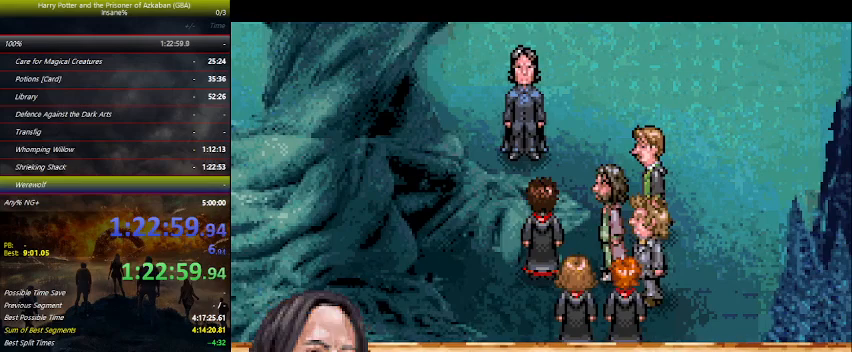
{"keys": [], "mouse_move": "still", "events": [[34, "space", "down"], [67, "space", "up"], [100, "space", "down"], [167, "space", "up"], [200, "space", "down"], [234, "space", "up"], [300, "space", "down"], [334, "space", "up"], [434, "space", "down"], [500, "space", "up"]]}
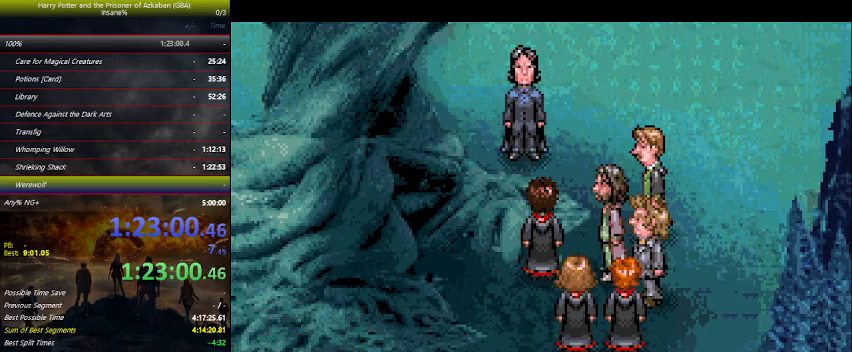
{"keys": [], "mouse_move": "still", "events": [[34, "space", "down"], [100, "space", "up"], [134, "space", "down"], [167, "space", "up"], [234, "space", "down"], [267, "space", "up"], [367, "space", "down"], [400, "space", "up"], [467, "space", "down"], [500, "space", "up"]]}
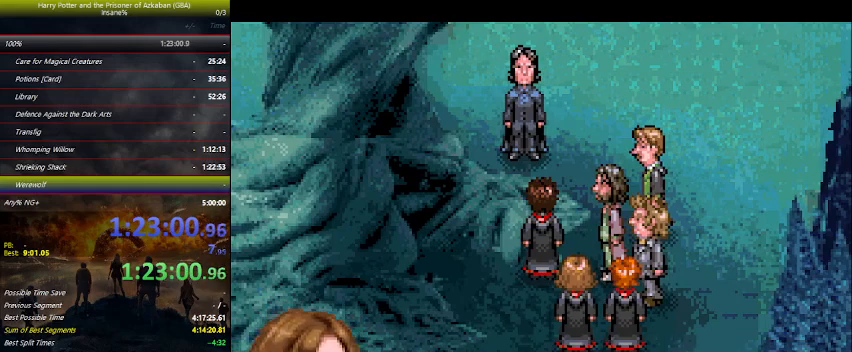
{"keys": ["space"], "mouse_move": "still", "events": [[67, "space", "down"], [100, "space", "up"], [134, "space", "down"], [200, "space", "up"], [234, "space", "down"], [300, "space", "up"], [334, "space", "down"], [400, "space", "up"], [434, "space", "down"], [467, "space", "up"], [500, "space", "down"]]}
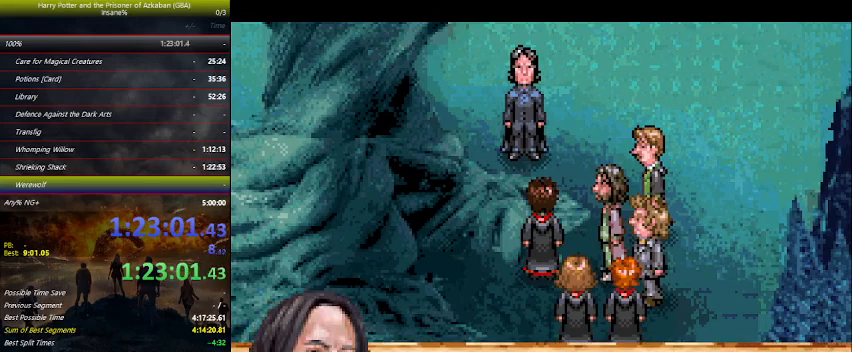
{"keys": [], "mouse_move": "still", "events": [[67, "space", "up"], [100, "space", "down"], [167, "space", "up"], [200, "space", "down"], [267, "space", "up"], [300, "space", "down"], [367, "space", "up"], [400, "space", "down"], [434, "space", "up"]]}
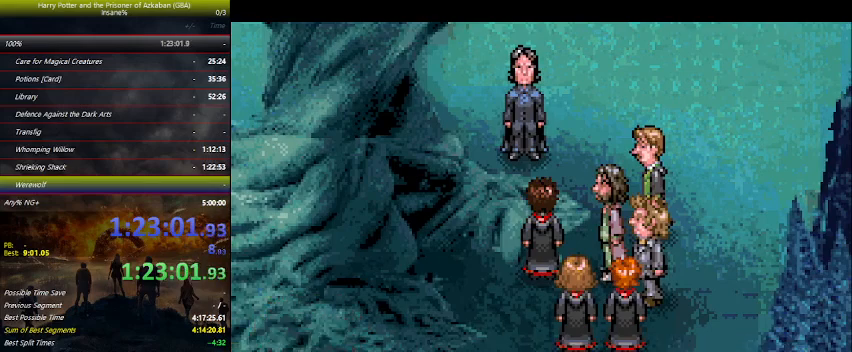
{"keys": ["space"], "mouse_move": "still", "events": [[100, "space", "down"], [167, "space", "up"], [234, "space", "down"], [267, "space", "up"], [300, "space", "down"], [367, "space", "up"], [400, "space", "down"], [467, "space", "up"], [500, "space", "down"]]}
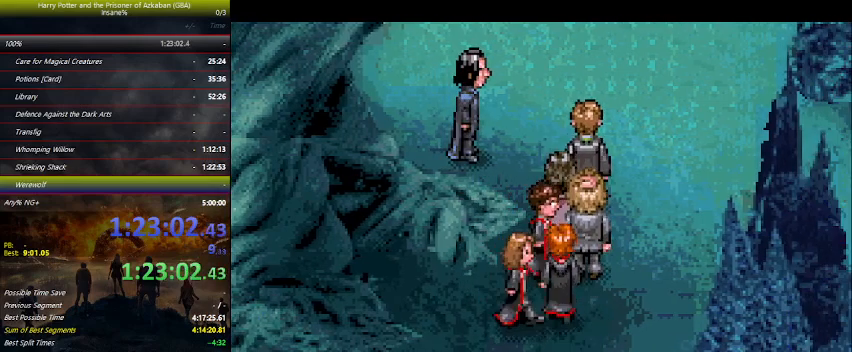
{"keys": [], "mouse_move": "still", "events": [[34, "space", "up"], [134, "space", "down"], [200, "space", "up"], [234, "space", "down"], [267, "space", "up"], [334, "space", "down"], [367, "space", "up"], [434, "space", "down"], [467, "space", "up"]]}
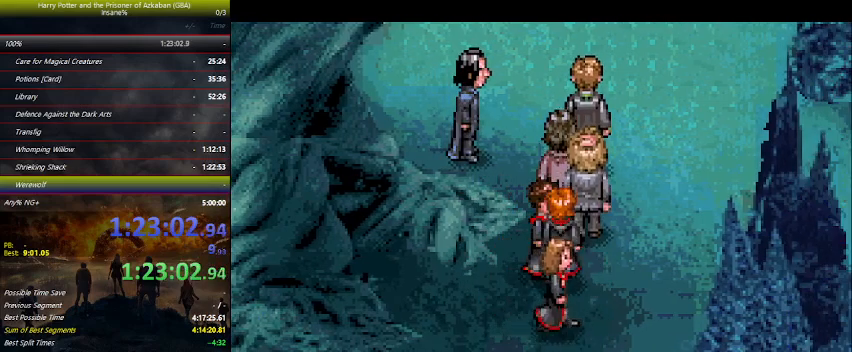
{"keys": ["space"], "mouse_move": "still", "events": [[67, "space", "down"], [167, "space", "up"], [267, "space", "down"], [300, "space", "up"], [334, "space", "down"], [400, "space", "up"], [434, "space", "down"]]}
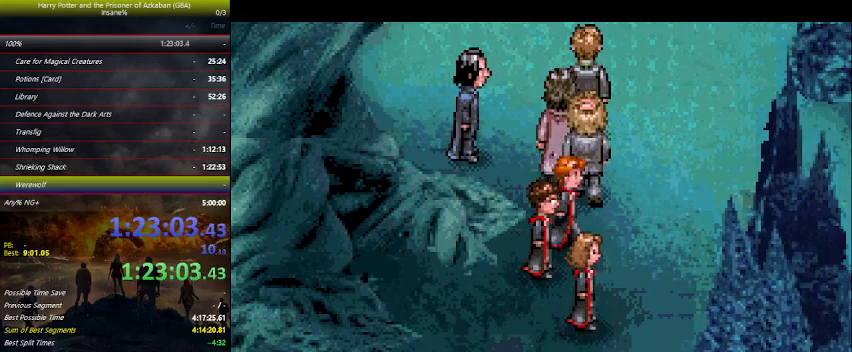
{"keys": [], "mouse_move": "still", "events": [[67, "space", "up"], [167, "space", "down"], [234, "space", "up"], [267, "space", "down"], [300, "space", "up"], [367, "space", "down"], [400, "space", "up"], [467, "space", "down"], [500, "space", "up"]]}
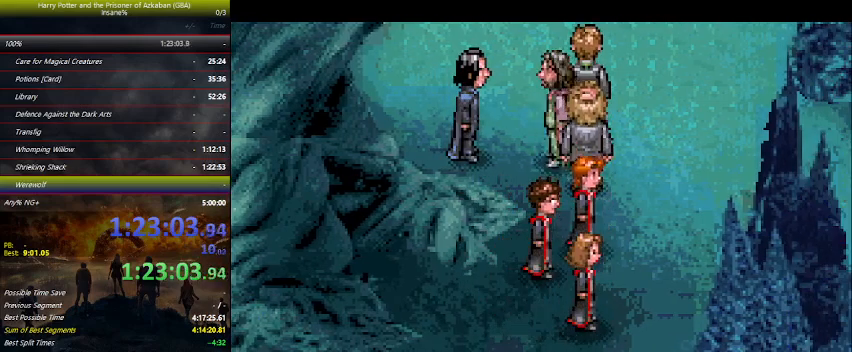
{"keys": [], "mouse_move": "still", "events": [[100, "space", "down"], [134, "space", "up"], [200, "space", "down"], [234, "space", "up"], [267, "space", "down"], [367, "space", "up"], [434, "space", "down"], [467, "space", "up"]]}
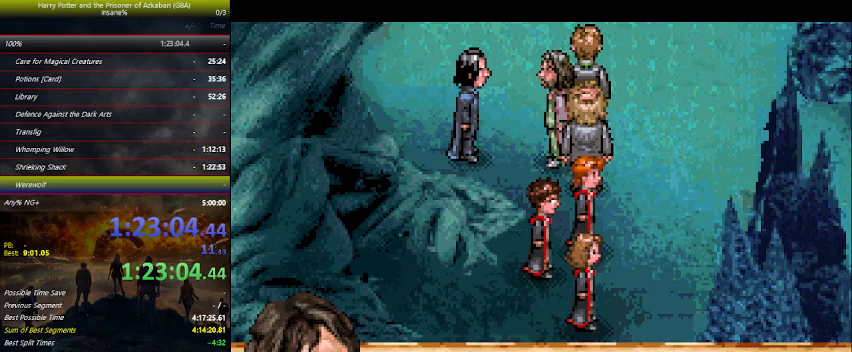
{"keys": ["space"], "mouse_move": "still", "events": [[34, "space", "down"], [67, "space", "up"], [100, "space", "down"], [167, "space", "up"], [200, "space", "down"], [267, "space", "up"], [300, "space", "down"], [334, "space", "up"], [400, "space", "down"], [434, "space", "up"], [500, "space", "down"]]}
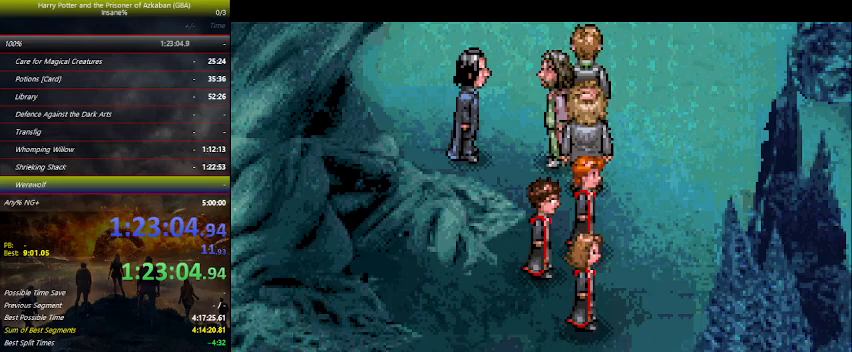
{"keys": [], "mouse_move": "still", "events": [[34, "space", "up"], [100, "space", "down"], [267, "space", "up"], [334, "space", "down"], [367, "space", "up"], [400, "space", "down"], [467, "space", "up"]]}
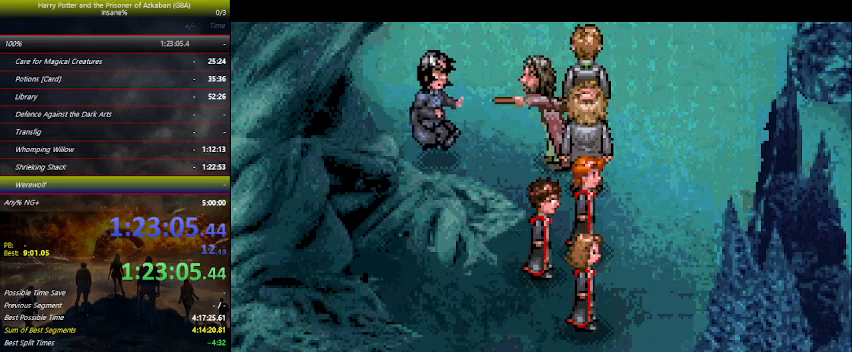
{"keys": ["space"], "mouse_move": "still", "events": [[34, "space", "down"], [67, "space", "up"], [134, "space", "down"], [200, "space", "up"], [234, "space", "down"], [334, "space", "up"], [367, "space", "down"]]}
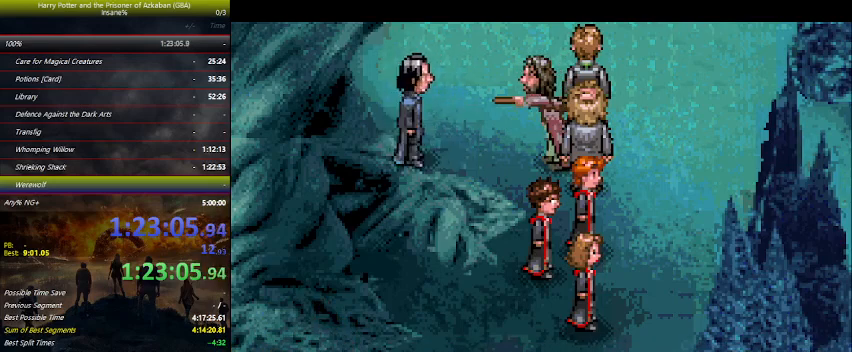
{"keys": ["space"], "mouse_move": "still", "events": [[34, "space", "up"], [67, "space", "down"], [134, "space", "up"], [167, "space", "down"], [200, "space", "up"], [267, "space", "down"], [300, "space", "up"], [400, "space", "down"]]}
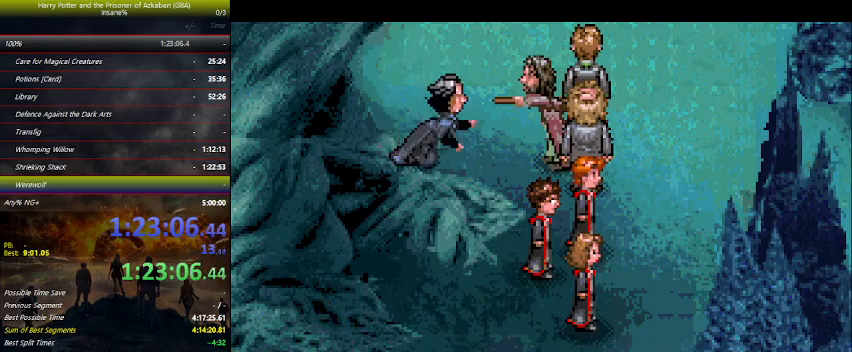
{"keys": [], "mouse_move": "still", "events": [[34, "space", "up"], [100, "space", "down"], [200, "space", "up"], [234, "space", "down"], [267, "space", "up"], [300, "space", "down"], [367, "space", "up"], [400, "space", "down"], [467, "space", "up"]]}
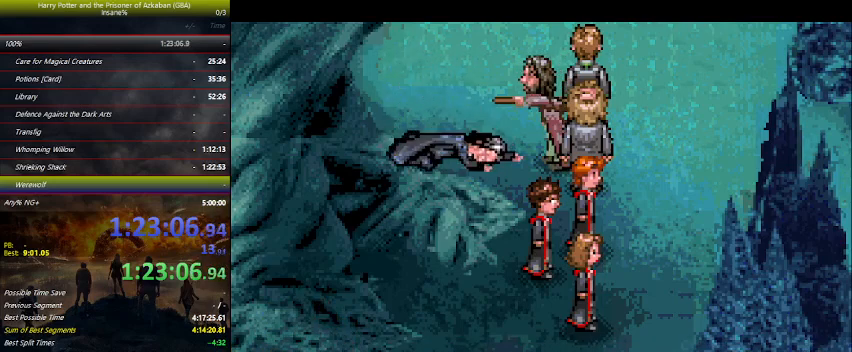
{"keys": [], "mouse_move": "still", "events": [[34, "space", "down"], [100, "space", "up"], [134, "space", "down"], [200, "space", "up"], [234, "space", "down"], [434, "space", "up"], [467, "space", "down"], [500, "space", "up"]]}
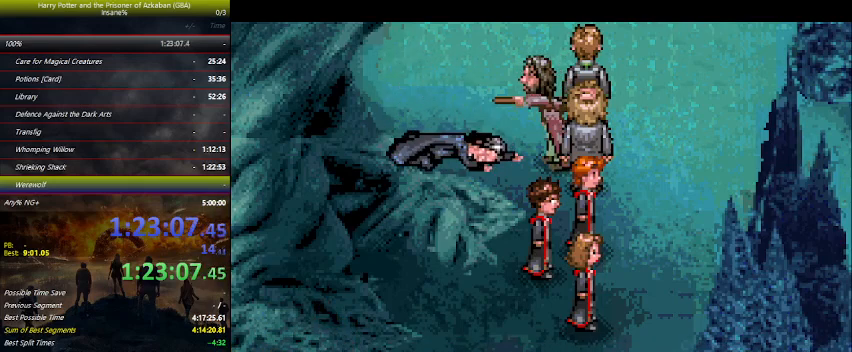
{"keys": ["space"], "mouse_move": "still", "events": [[67, "space", "down"], [134, "space", "up"], [200, "space", "down"], [234, "space", "up"], [300, "space", "down"], [334, "space", "up"], [400, "space", "down"], [434, "space", "up"], [500, "space", "down"]]}
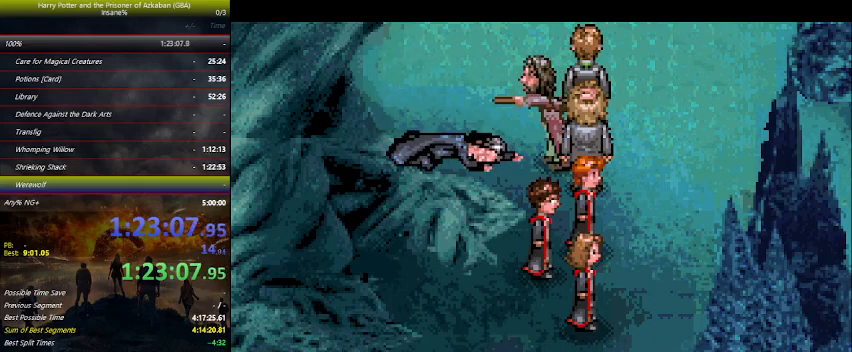
{"keys": ["space"], "mouse_move": "still", "events": [[167, "space", "up"], [200, "space", "down"], [267, "space", "up"], [300, "space", "down"], [367, "space", "up"], [400, "space", "down"], [434, "space", "up"], [500, "space", "down"]]}
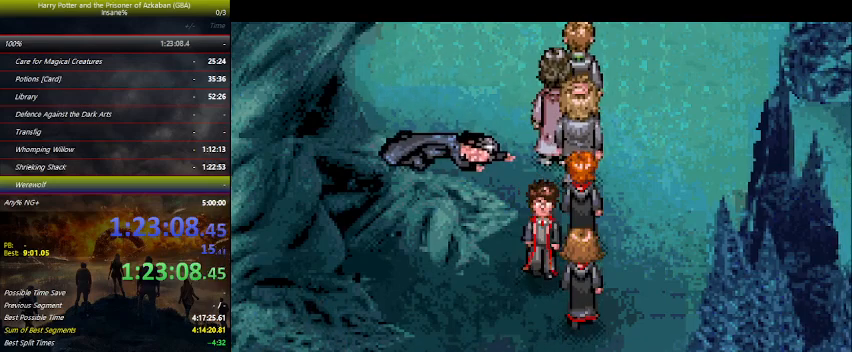
{"keys": ["space"], "mouse_move": "still", "events": [[100, "space", "up"], [234, "space", "down"], [267, "space", "up"], [334, "space", "down"], [367, "space", "up"], [400, "space", "down"]]}
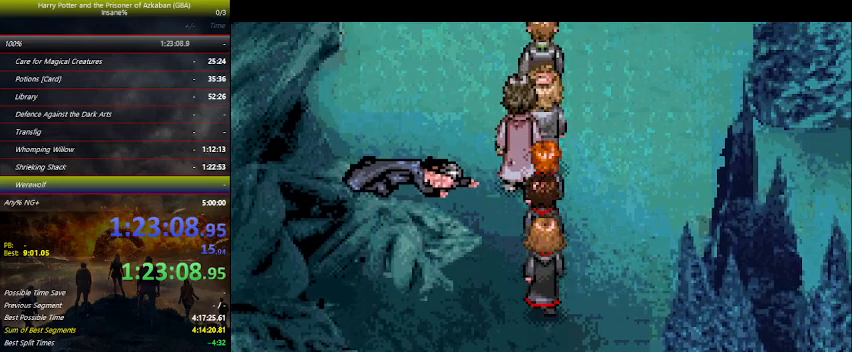
{"keys": [], "mouse_move": "still", "events": [[100, "space", "up"], [134, "space", "down"], [300, "space", "up"]]}